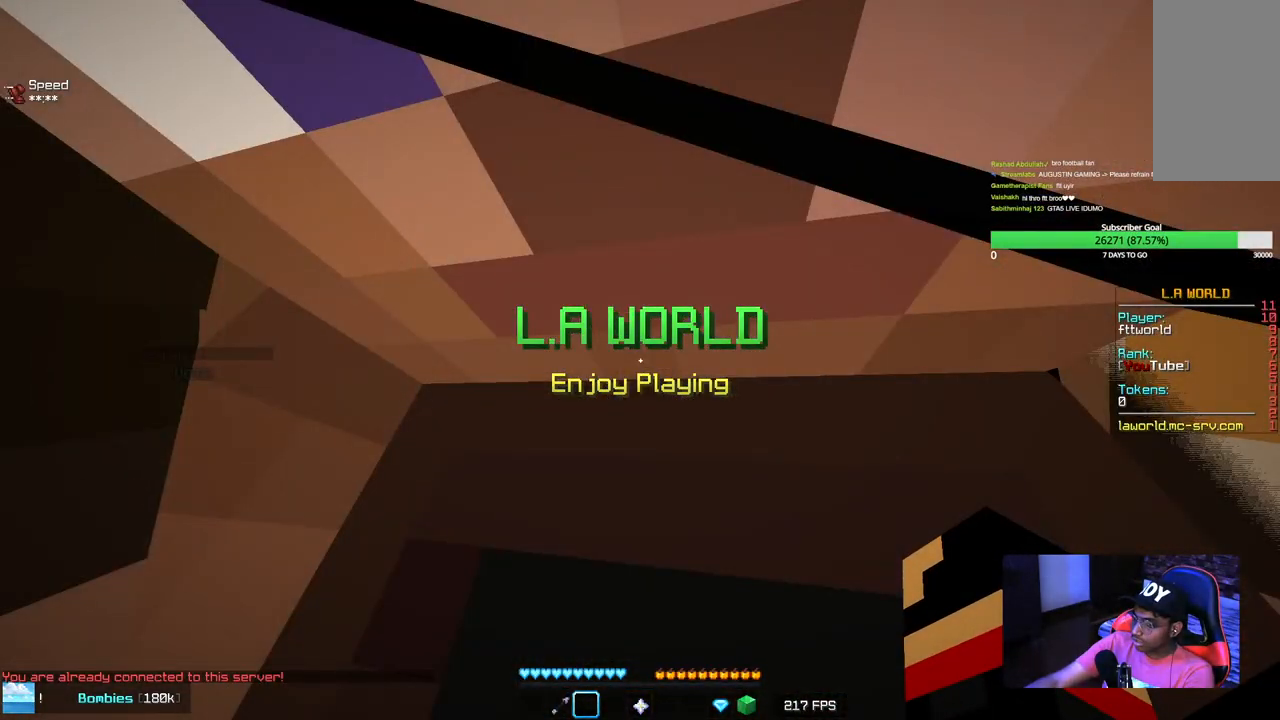
Gameplay with keyboard and mouse; each line is a JSON object with the keys and mouse buttons held at the frame after it. "events" lists presses ("down") and releases ("up") of "a", "d", "s", "w", "mouse_left" and "mouse_right" between this image and that frame as [ms after this image, input, new state], when the widget could be followed in between. "mouse_left", "mouse_right" = the "left", "right" buttons of the "mouse" list. No other keys are recorded. Fast repeated clicks can show as one long hold. Mouse movement is not recorded.
{"keys": ["d"], "mouse": [], "events": [[100, "d", "down"]]}
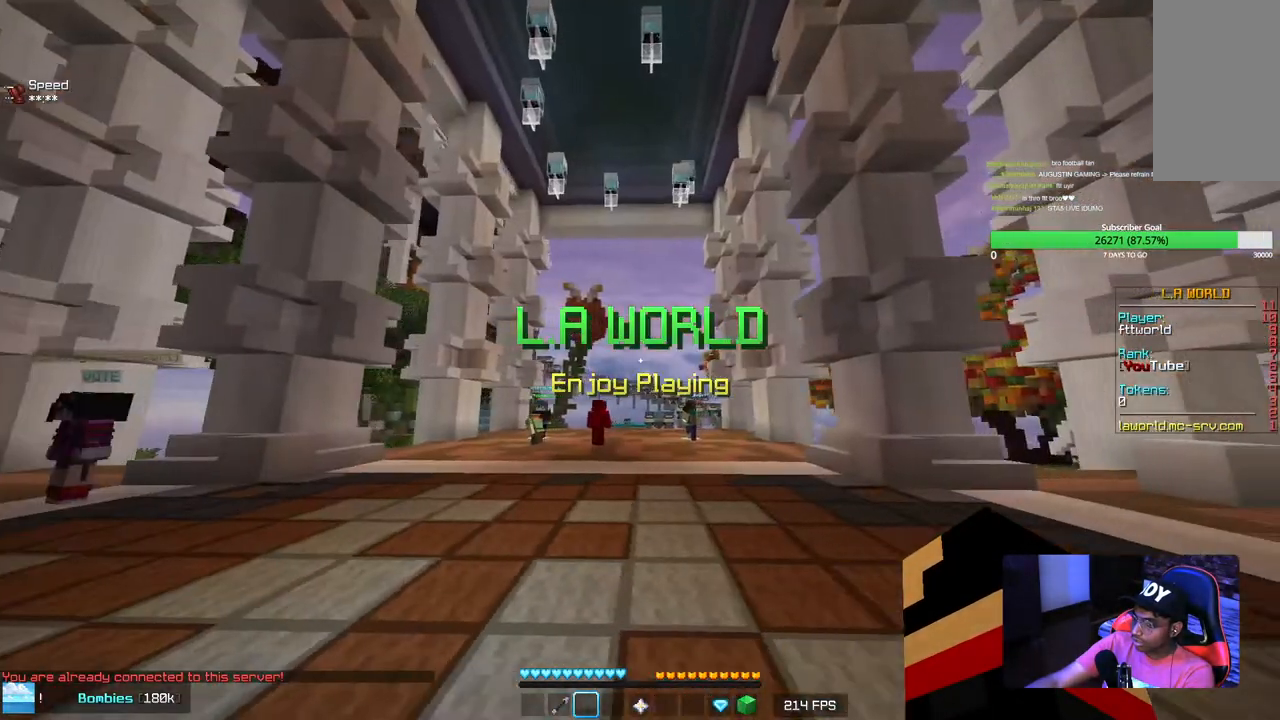
{"keys": [], "mouse": [], "events": [[167, "d", "up"]]}
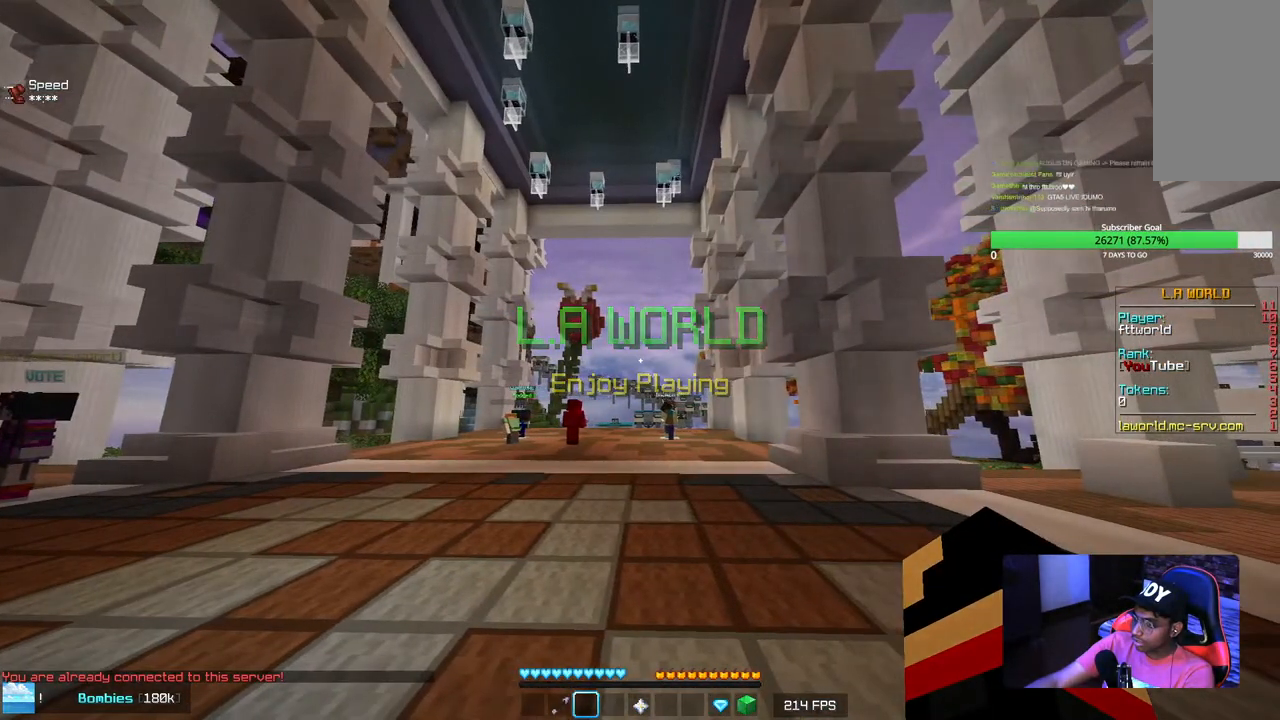
{"keys": [], "mouse": [], "events": []}
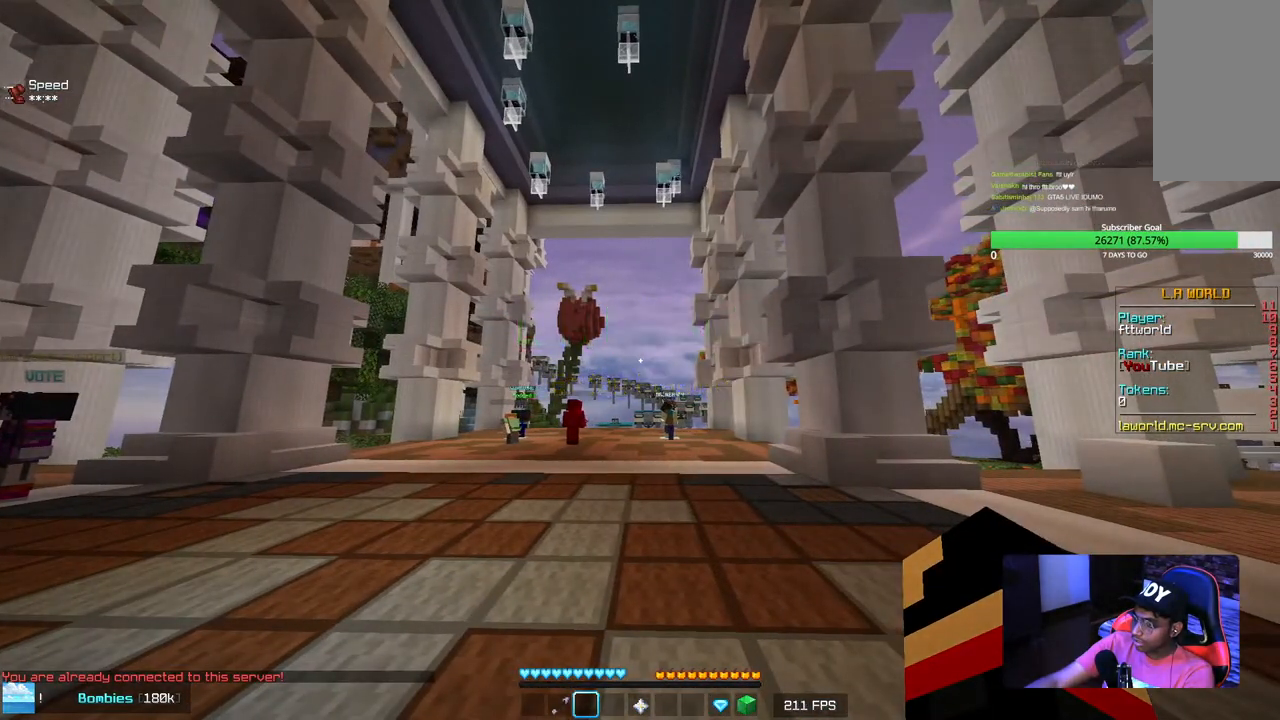
{"keys": ["d", "w"], "mouse": [], "events": [[234, "w", "down"], [284, "d", "down"]]}
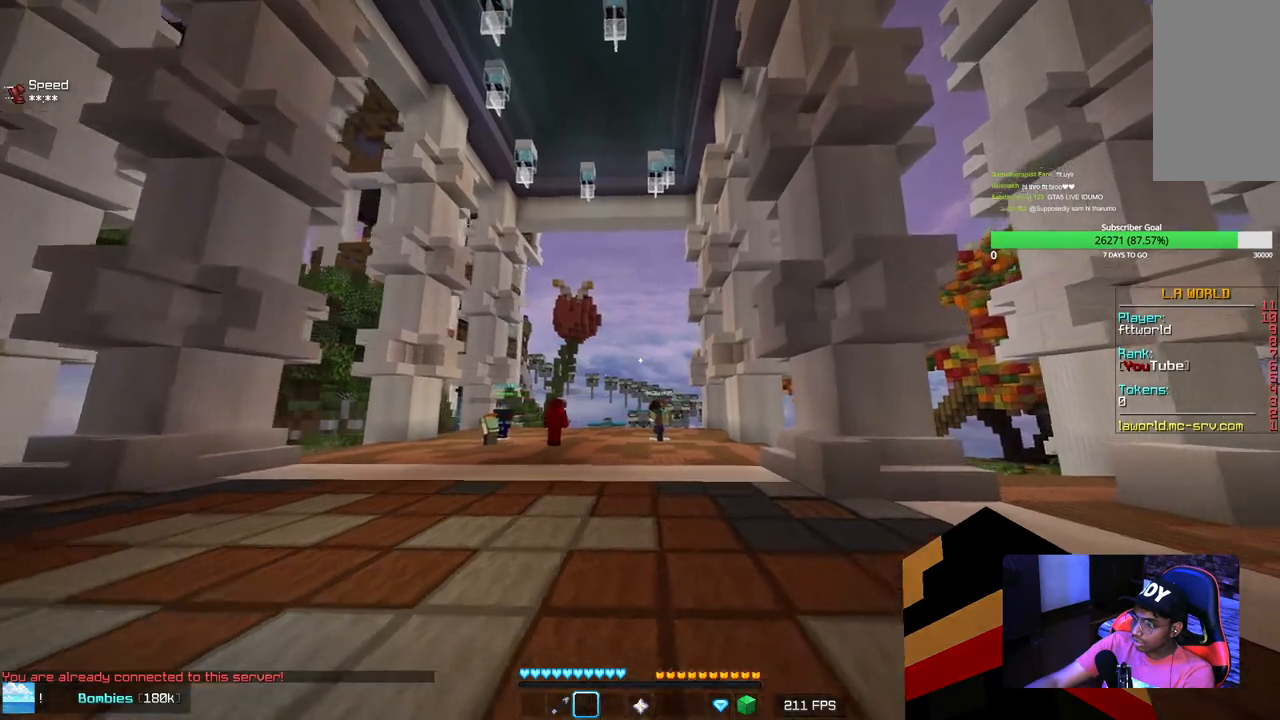
{"keys": ["w"], "mouse": ["left"], "events": [[167, "d", "up"], [467, "mouse_left", "down"]]}
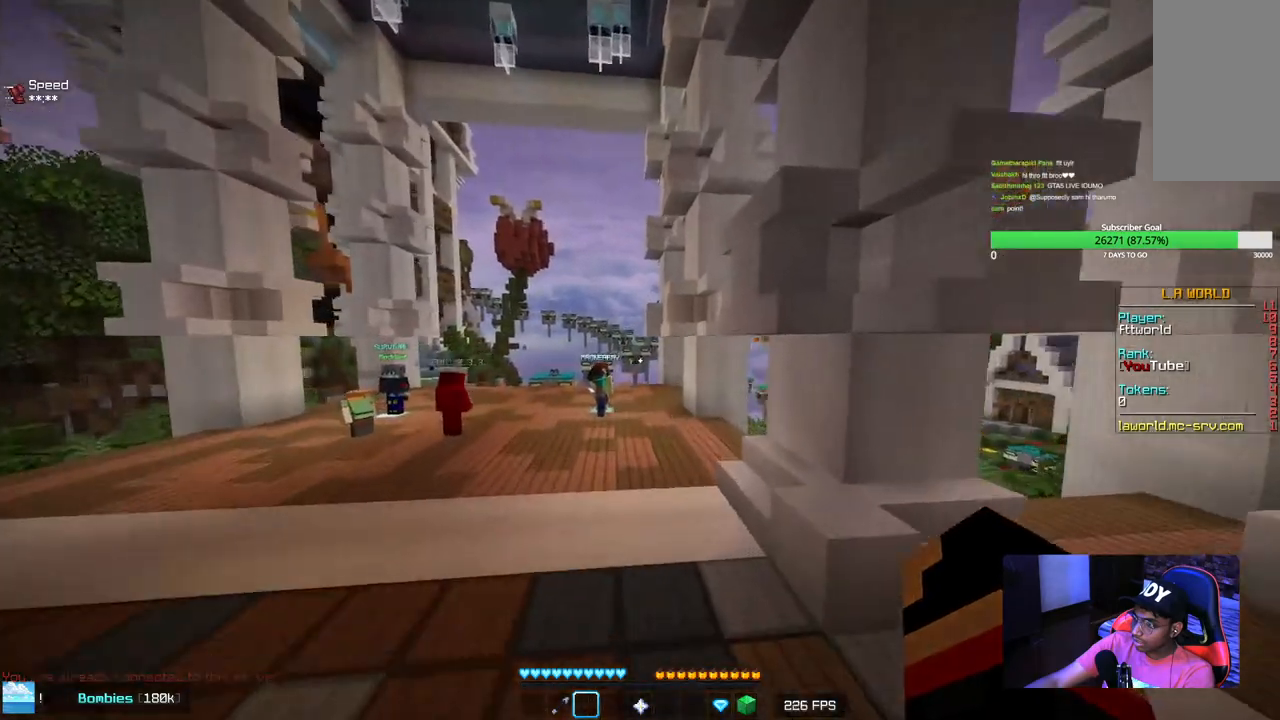
{"keys": ["w"], "mouse": ["left"], "events": [[134, "mouse_left", "up"], [184, "mouse_left", "down"]]}
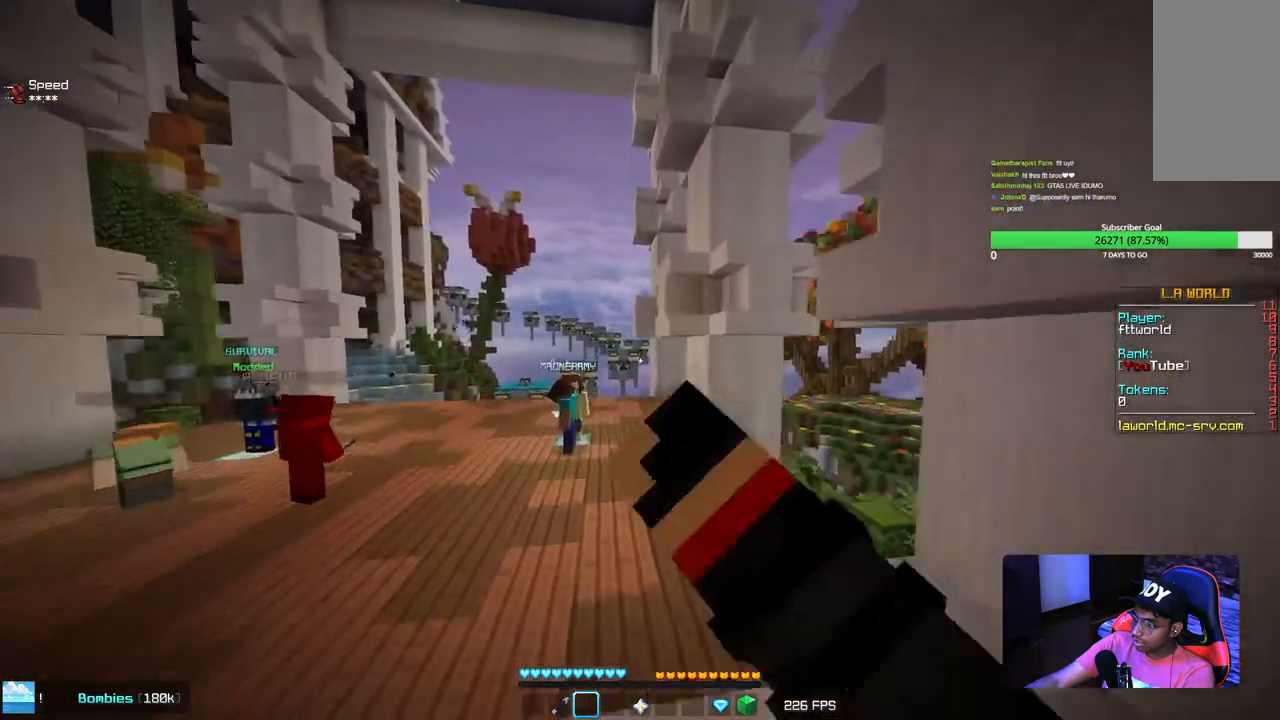
{"keys": ["w"], "mouse": ["left"], "events": [[50, "mouse_left", "up"], [100, "mouse_left", "down"], [250, "mouse_left", "up"], [317, "mouse_left", "down"], [434, "mouse_left", "up"], [500, "mouse_left", "down"]]}
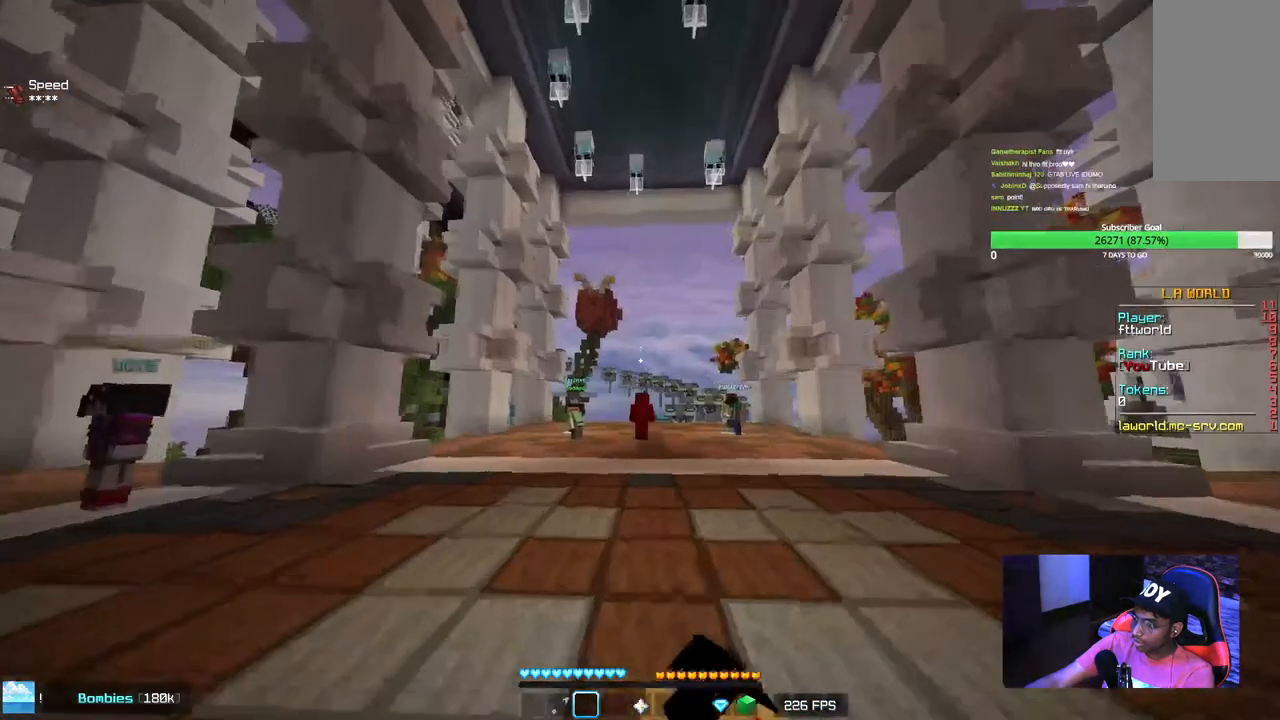
{"keys": ["d", "w"], "mouse": [], "events": [[150, "d", "down"], [367, "mouse_left", "up"]]}
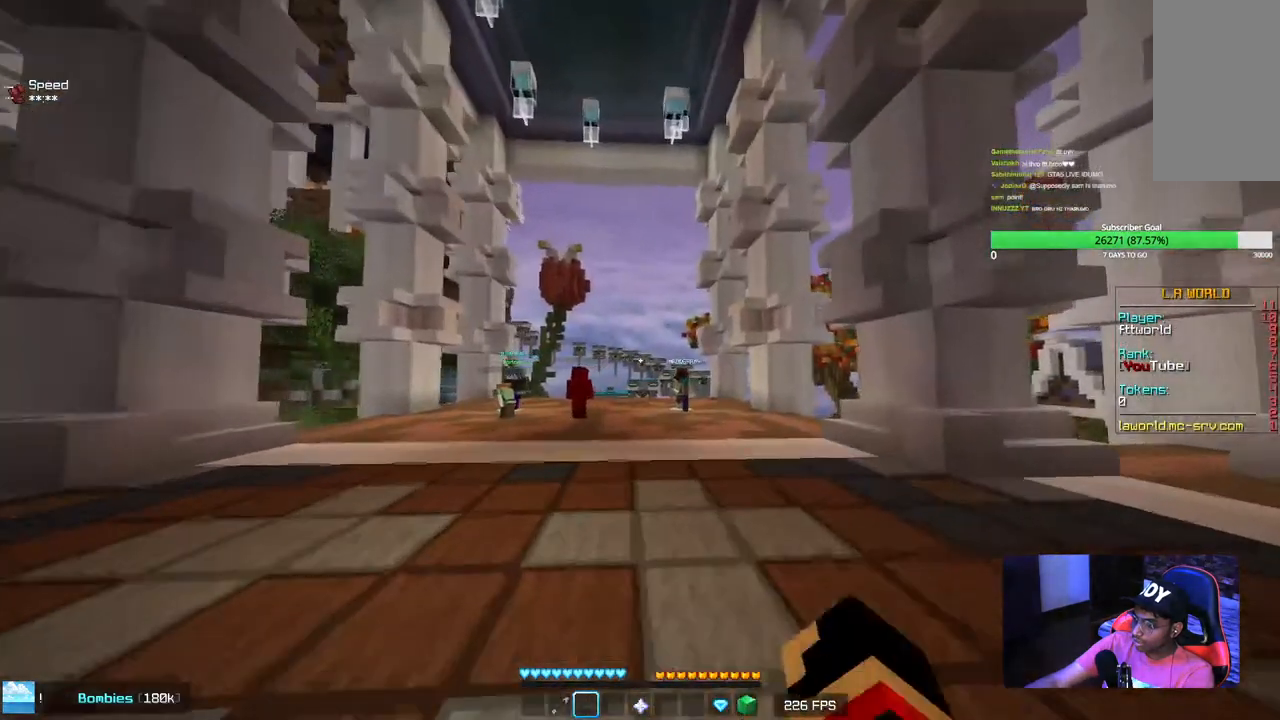
{"keys": [], "mouse": [], "events": [[234, "d", "up"], [367, "w", "up"]]}
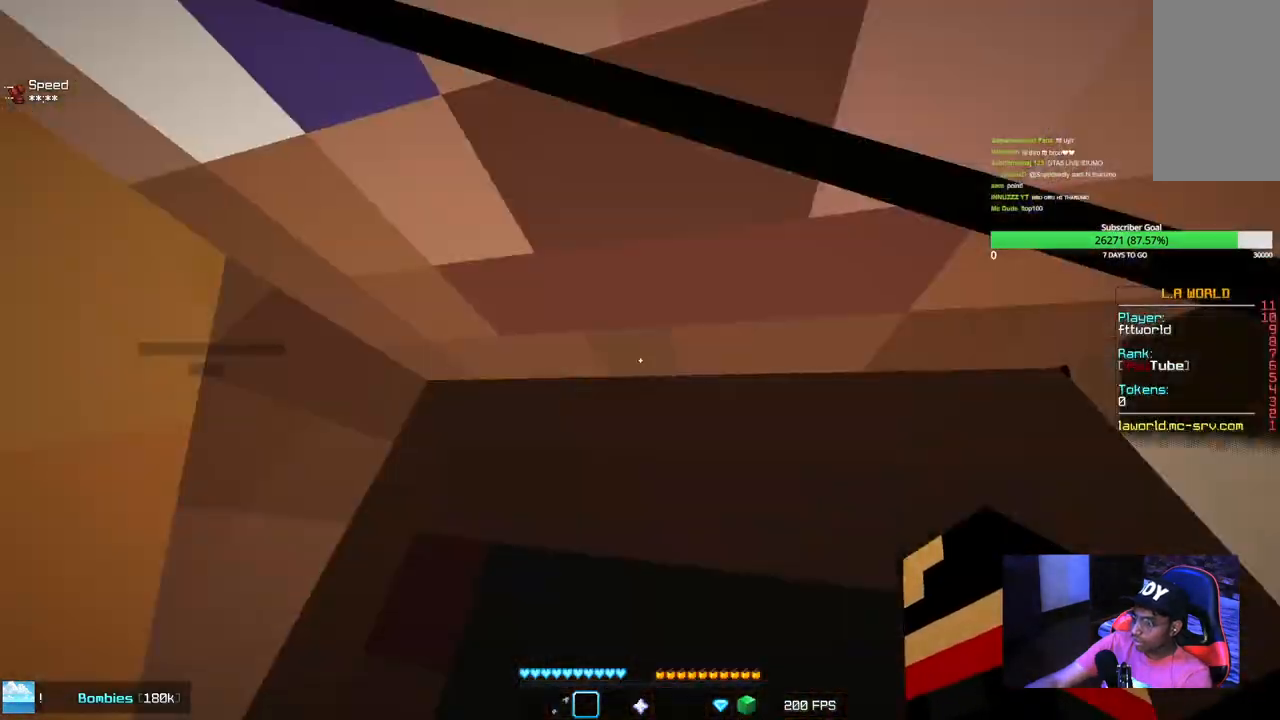
{"keys": [], "mouse": [], "events": []}
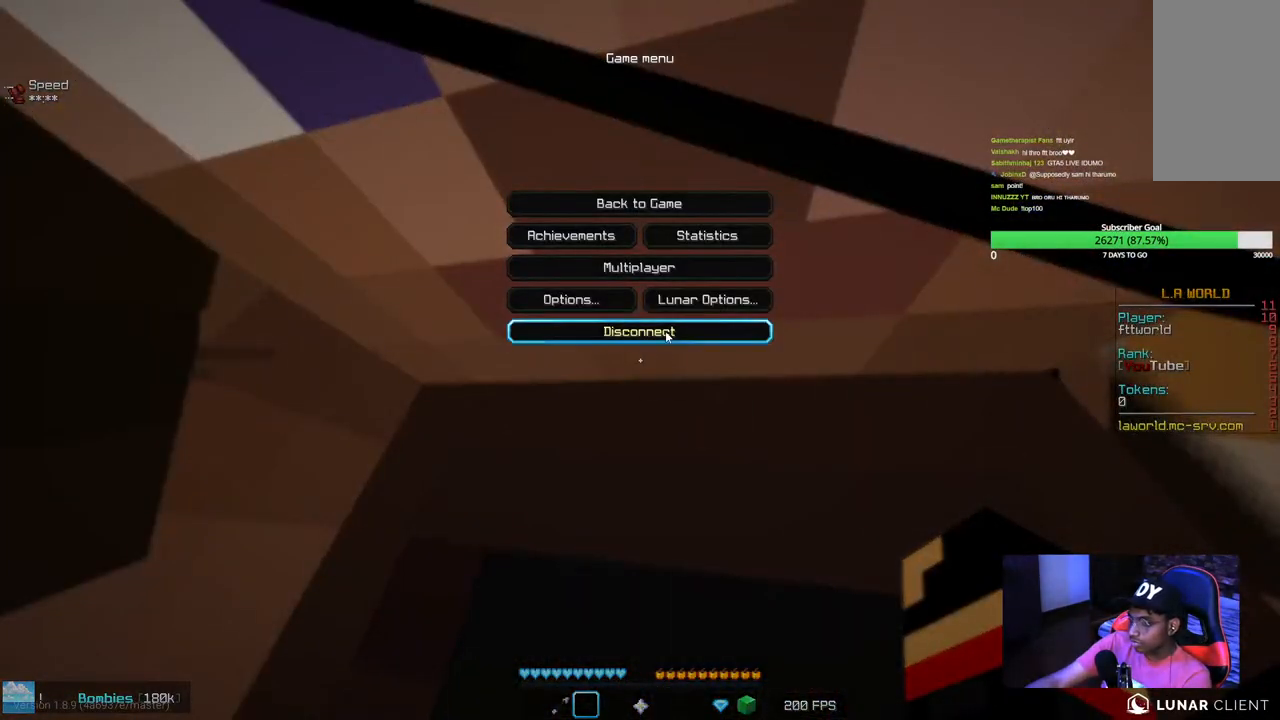
{"keys": [], "mouse": [], "events": []}
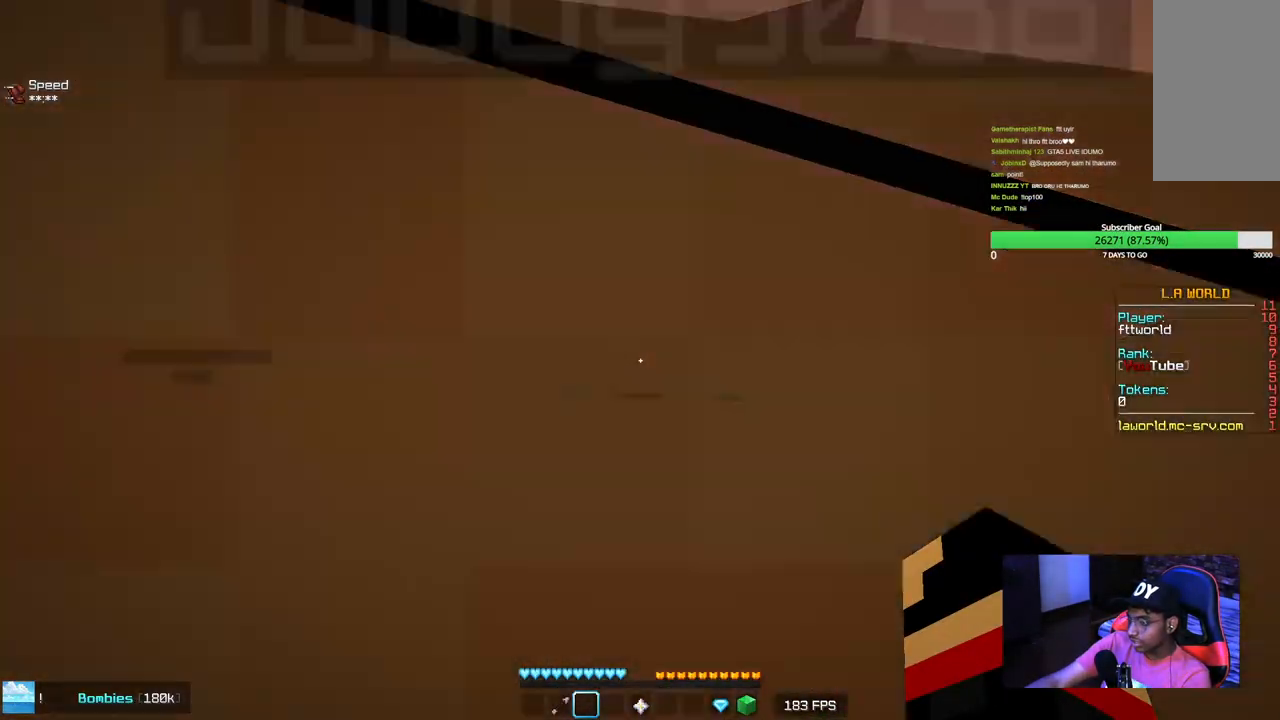
{"keys": ["w"], "mouse": [], "events": [[467, "w", "down"]]}
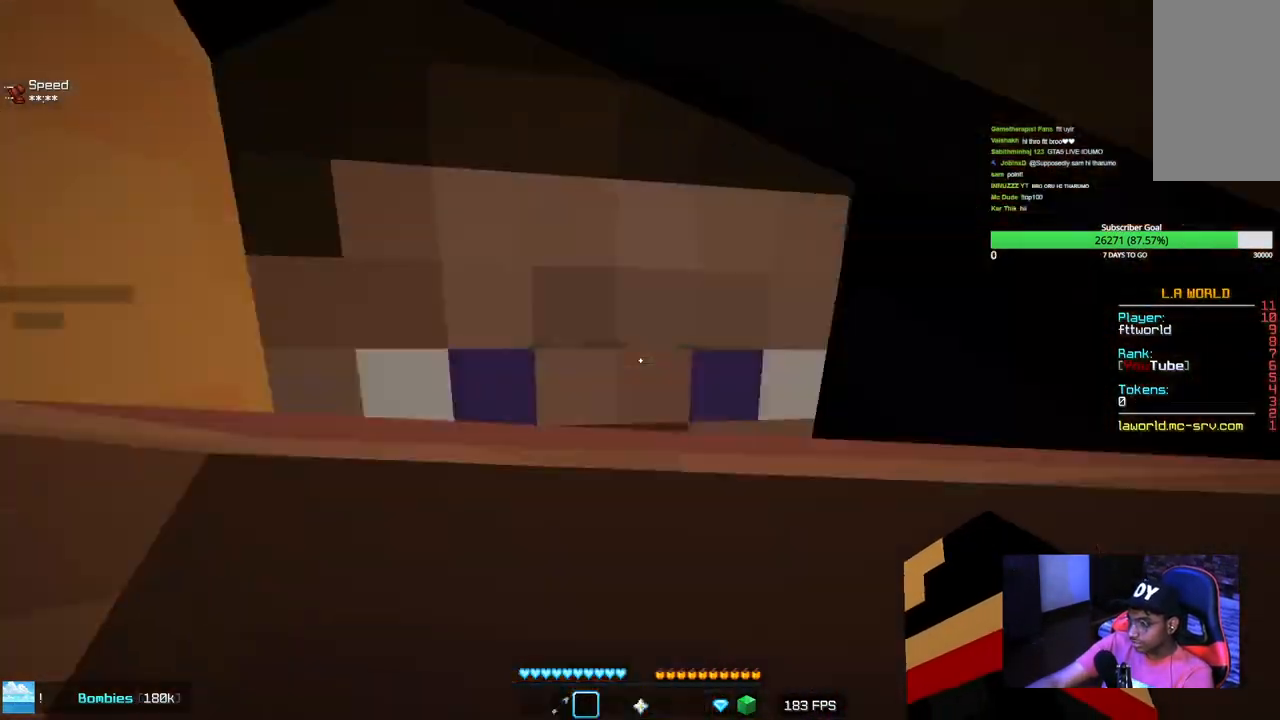
{"keys": ["w"], "mouse": [], "events": []}
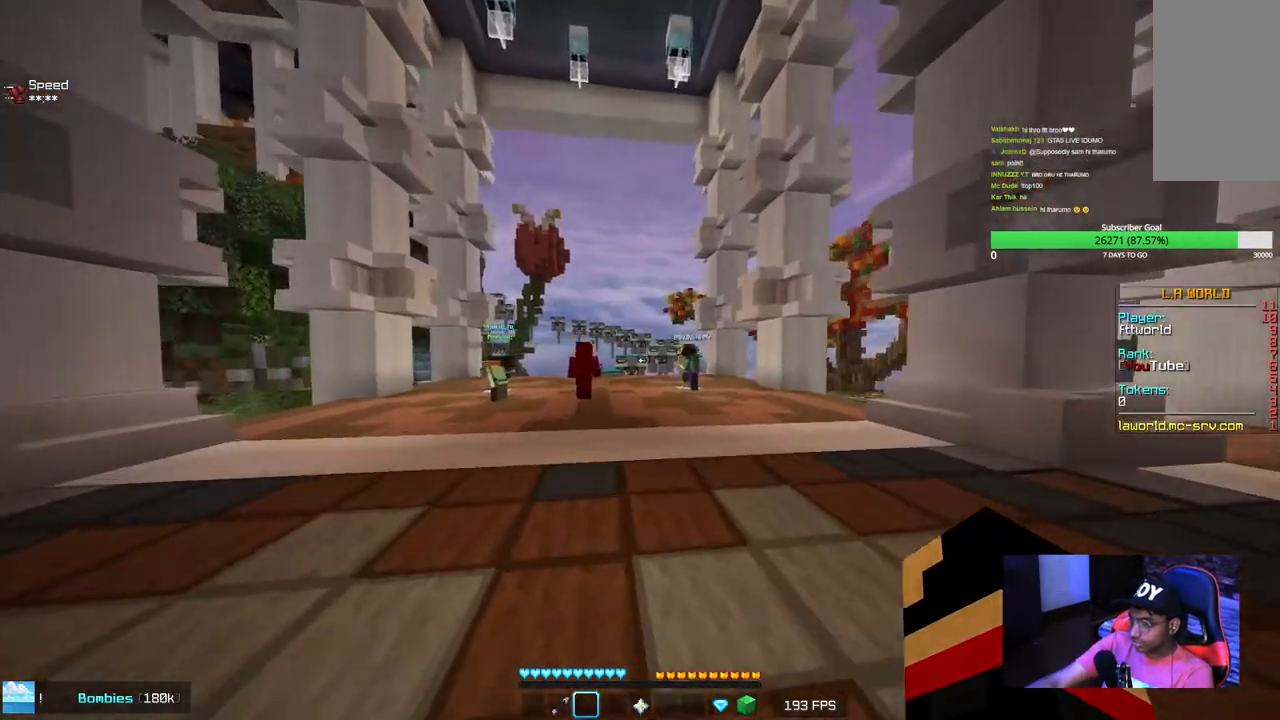
{"keys": ["w"], "mouse": [], "events": []}
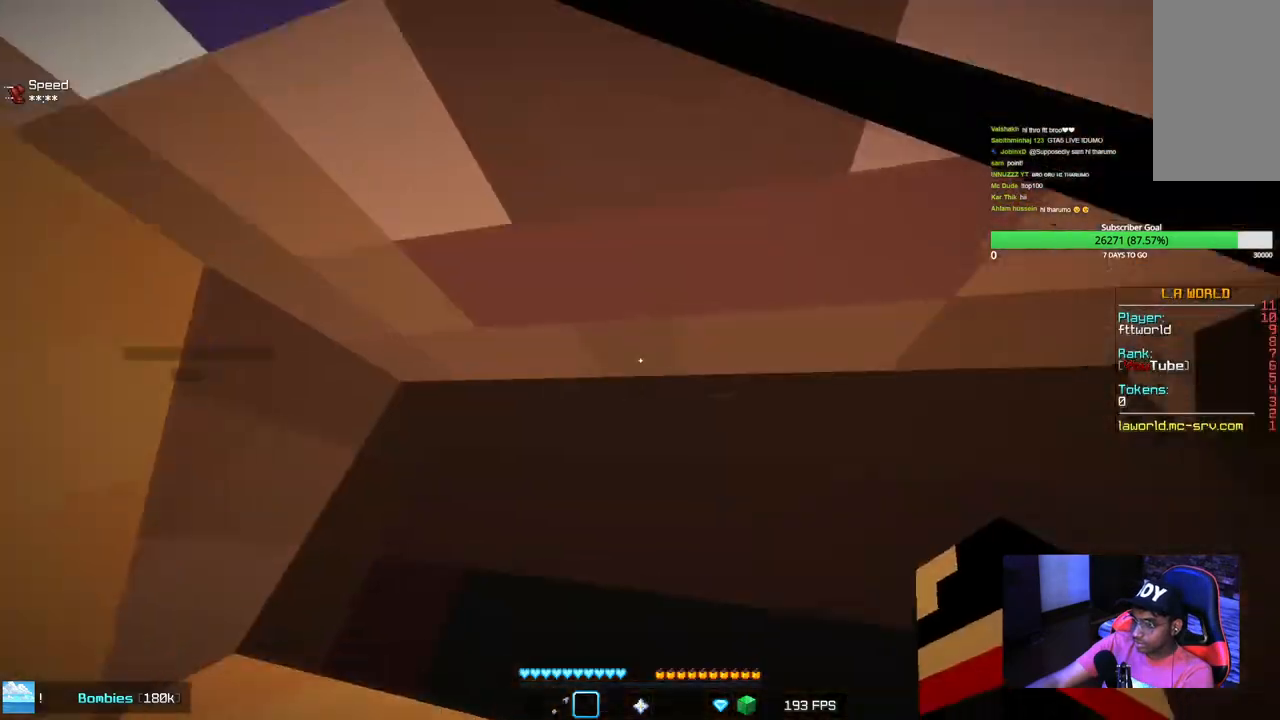
{"keys": ["w"], "mouse": [], "events": []}
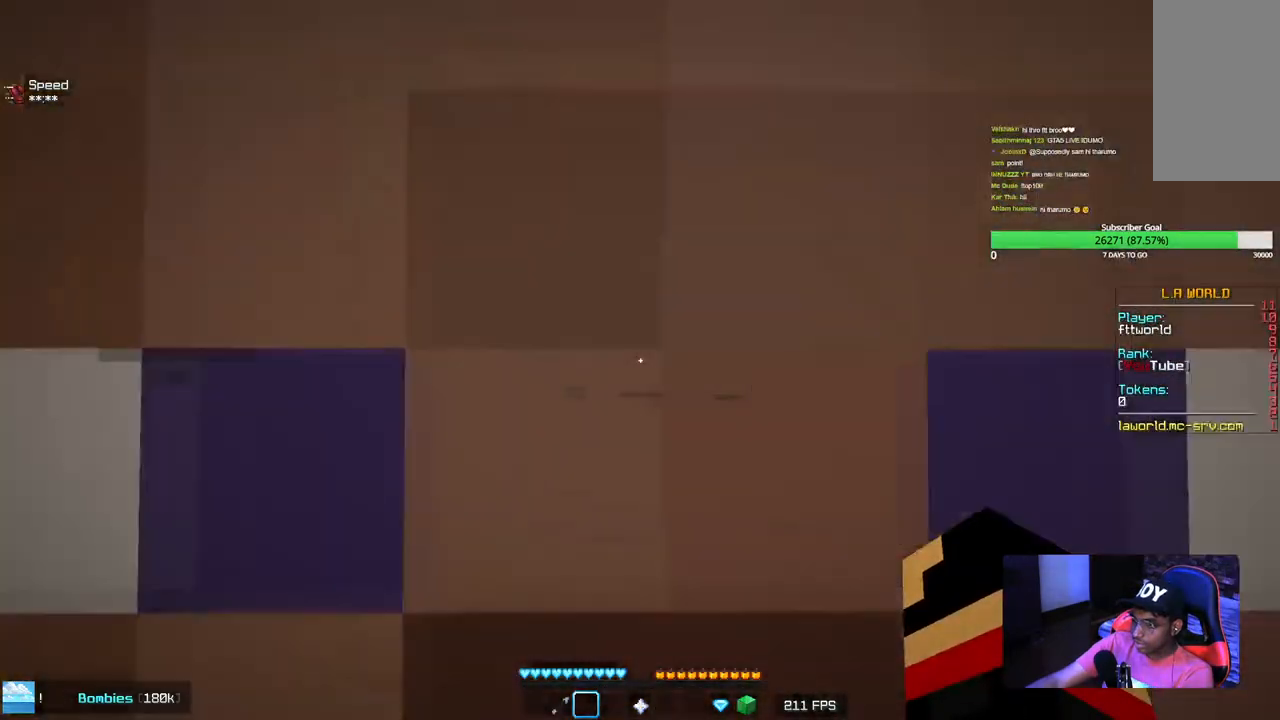
{"keys": [], "mouse": [], "events": [[167, "w", "up"]]}
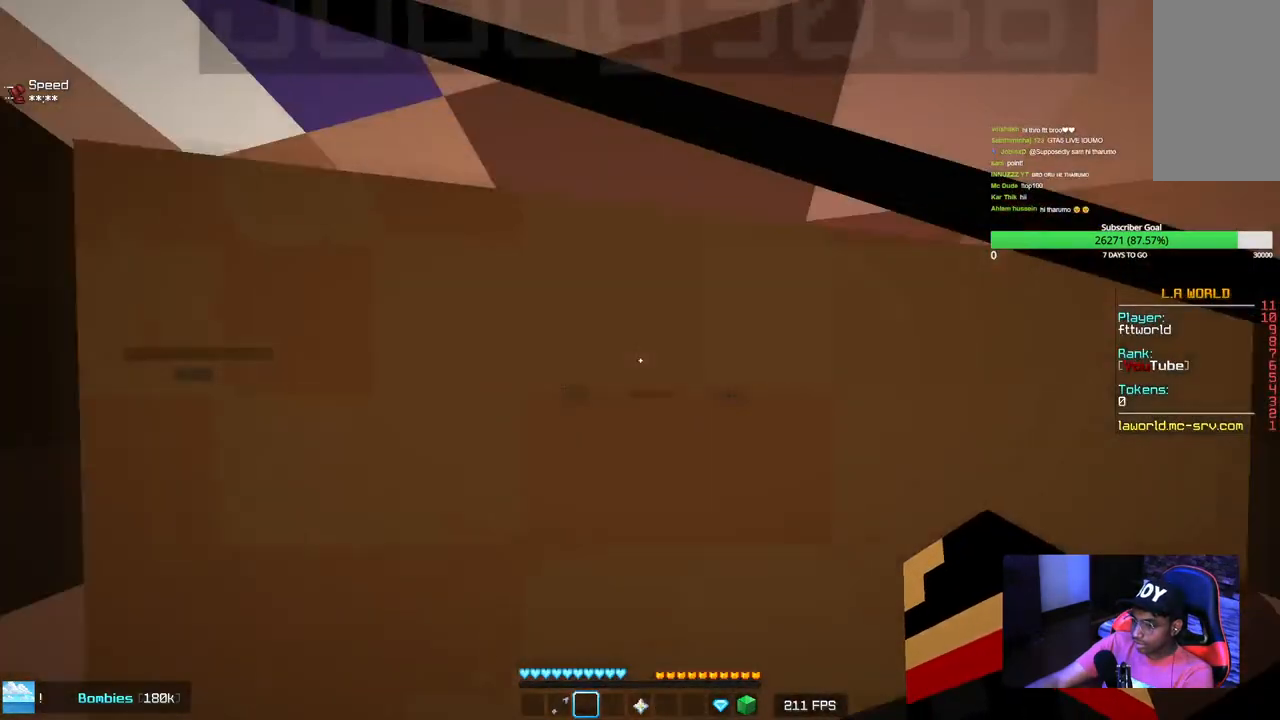
{"keys": [], "mouse": [], "events": []}
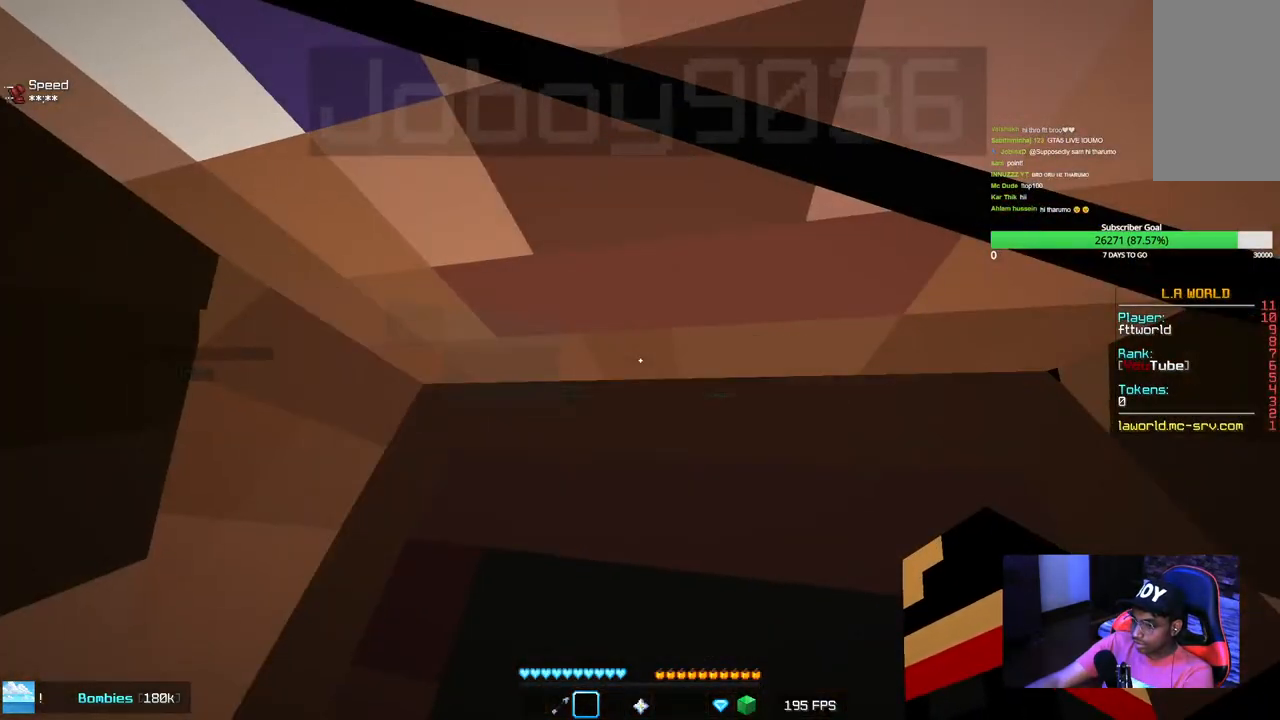
{"keys": [], "mouse": [], "events": []}
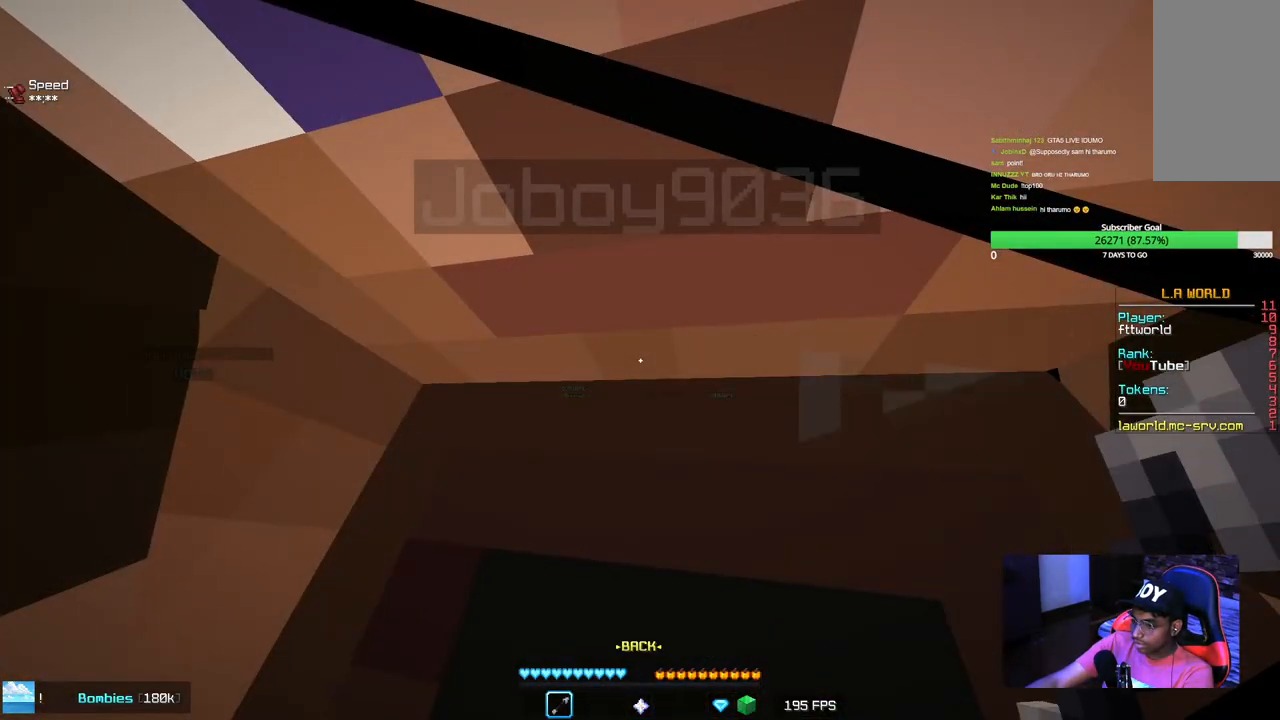
{"keys": [], "mouse": ["right"], "events": [[367, "mouse_right", "down"]]}
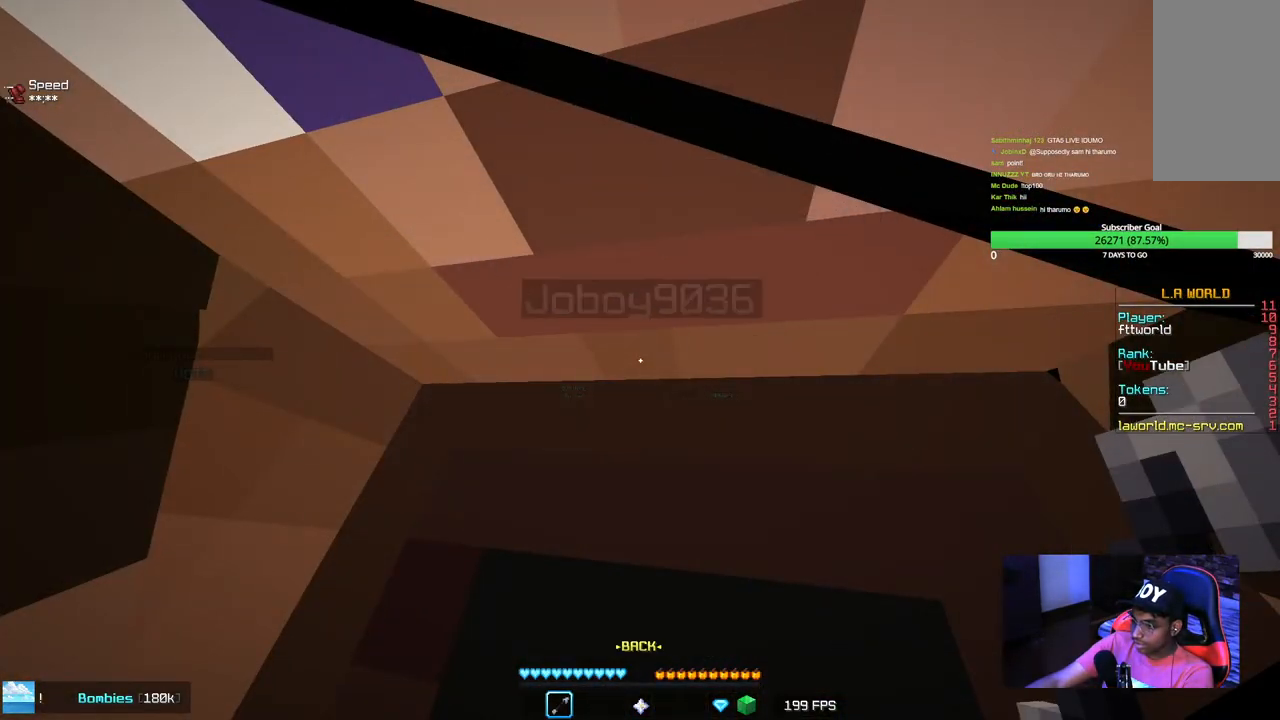
{"keys": ["d"], "mouse": [], "events": [[67, "mouse_right", "up"], [467, "d", "down"]]}
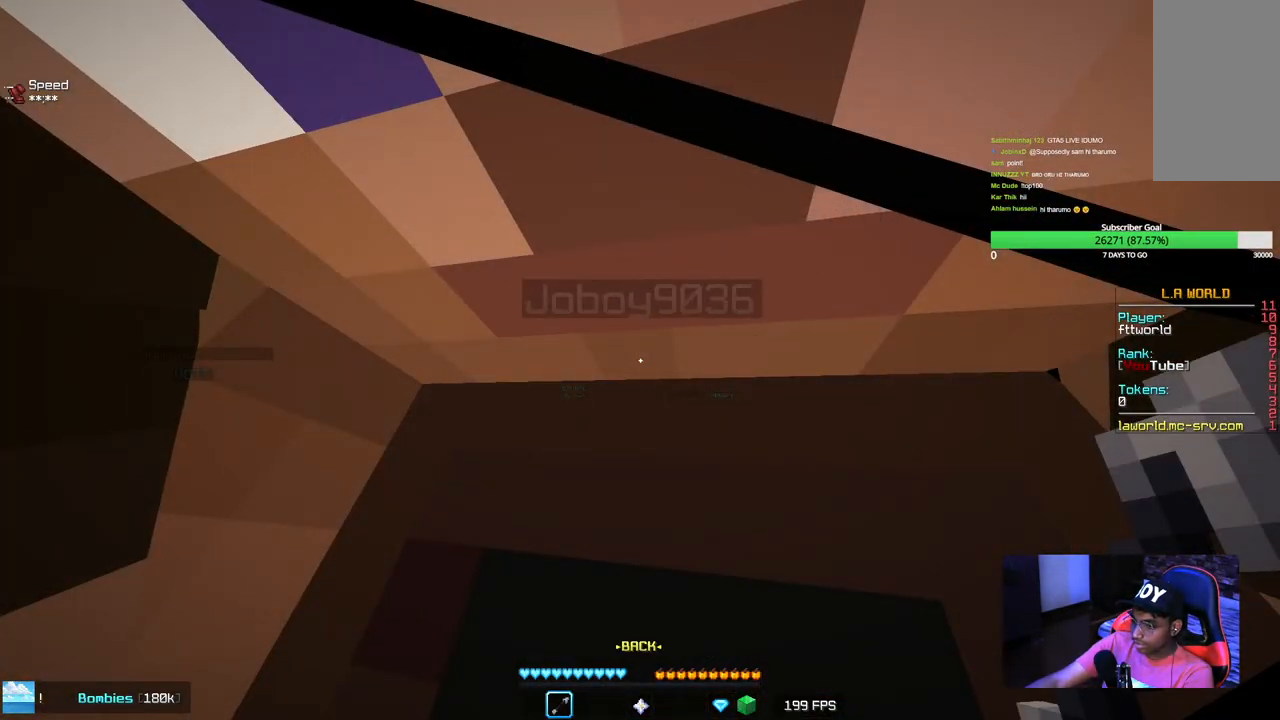
{"keys": ["d"], "mouse": [], "events": []}
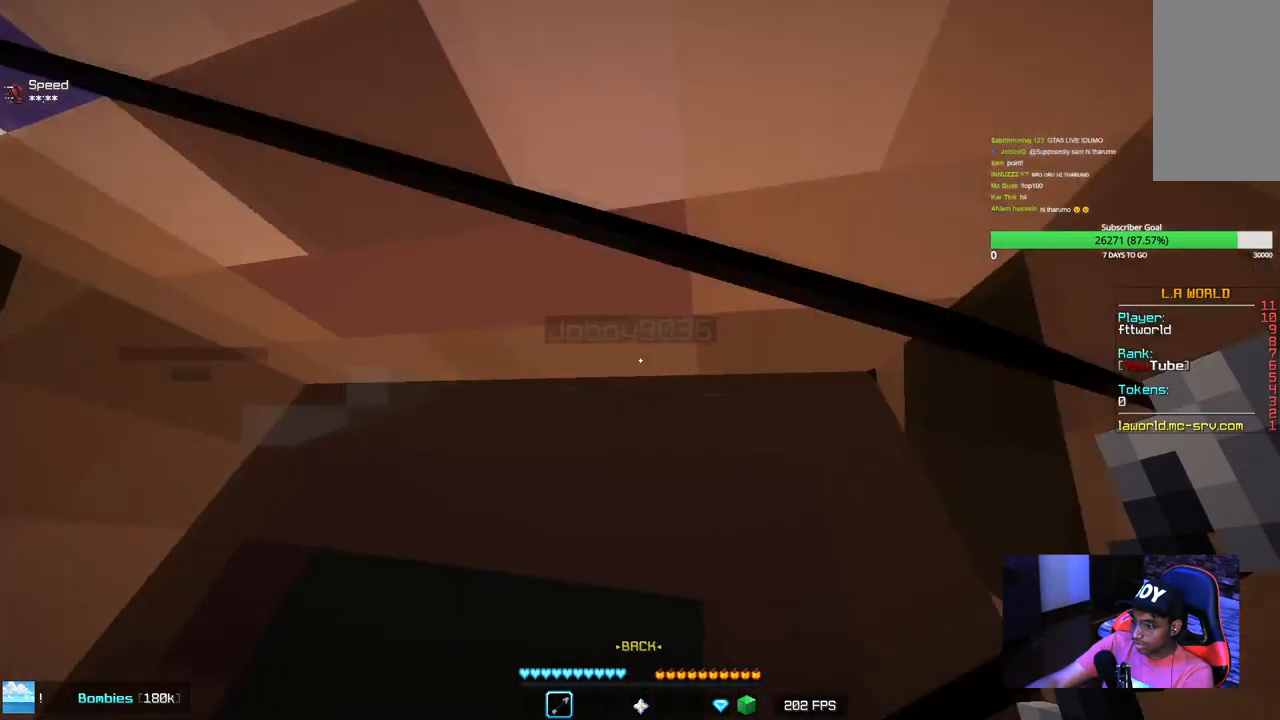
{"keys": ["d"], "mouse": [], "events": []}
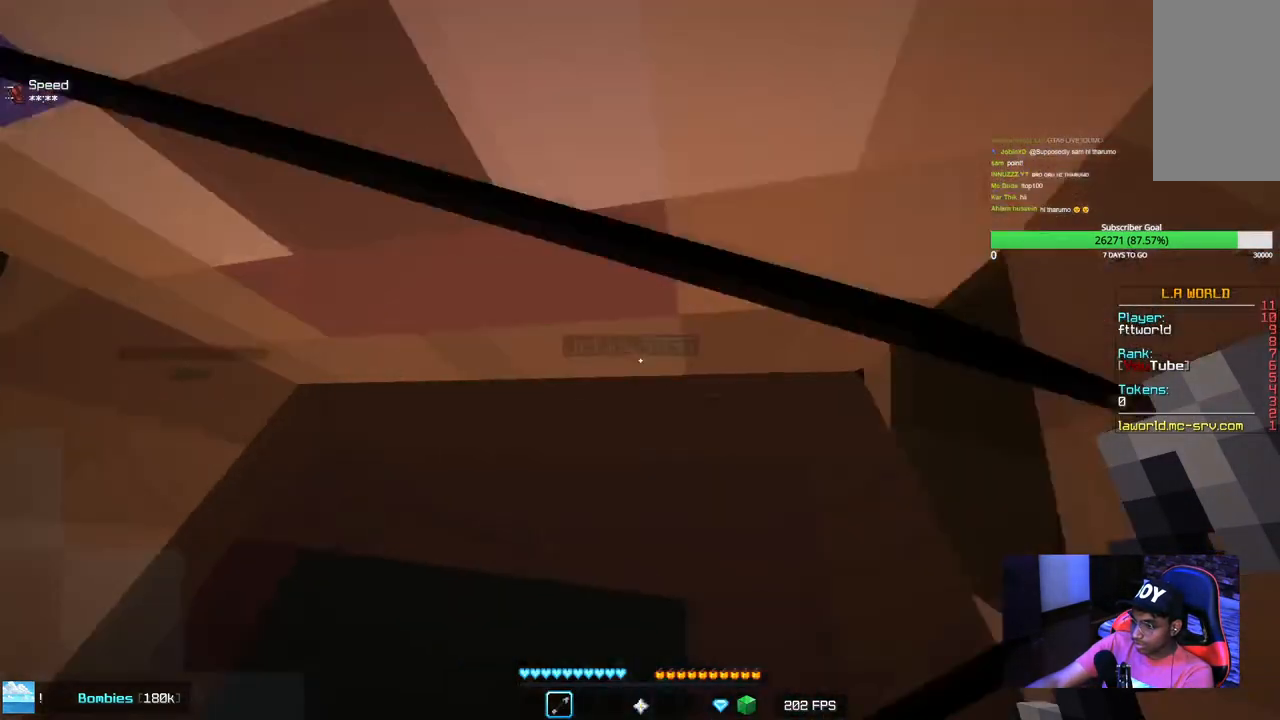
{"keys": ["d"], "mouse": [], "events": []}
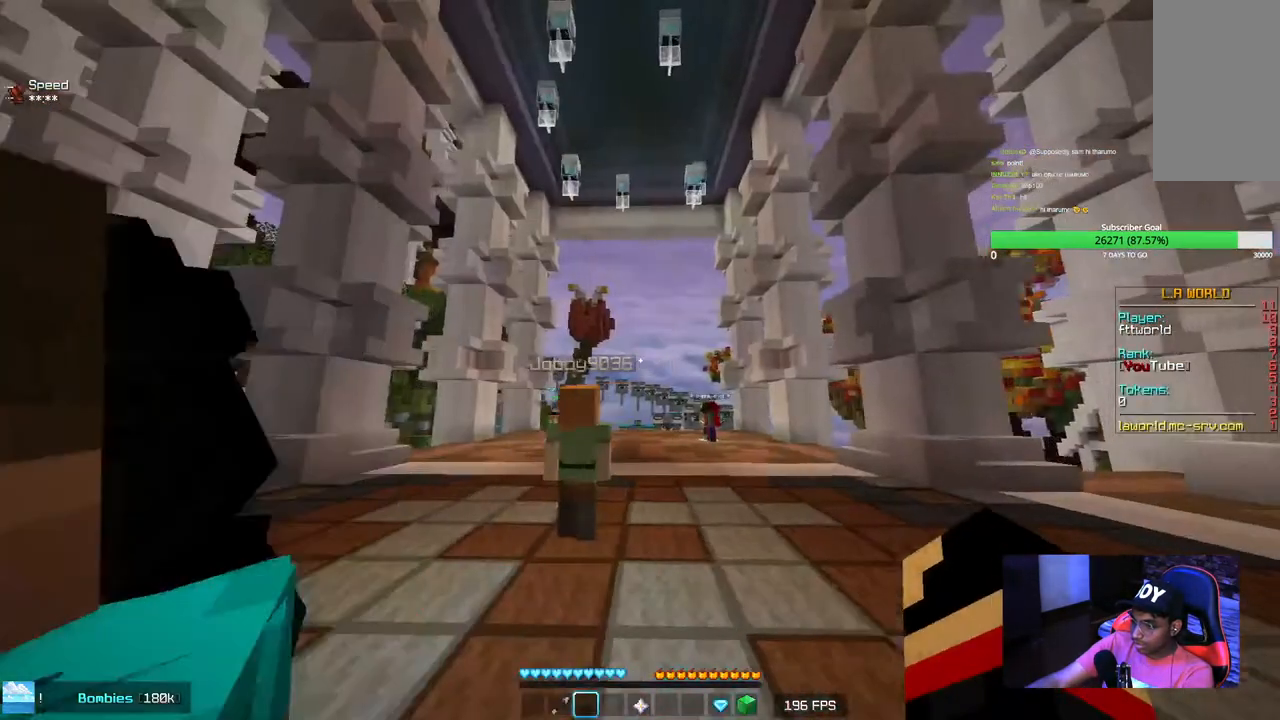
{"keys": [], "mouse": [], "events": [[34, "d", "up"]]}
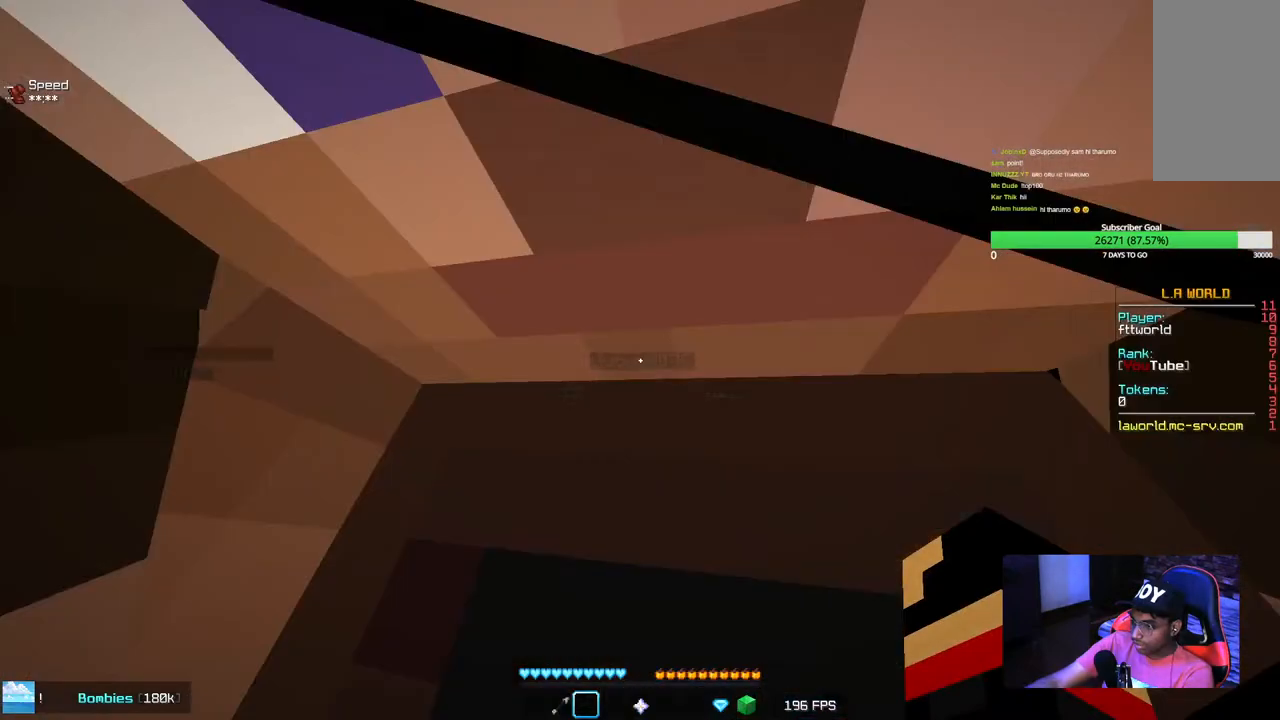
{"keys": ["d"], "mouse": [], "events": [[434, "d", "down"]]}
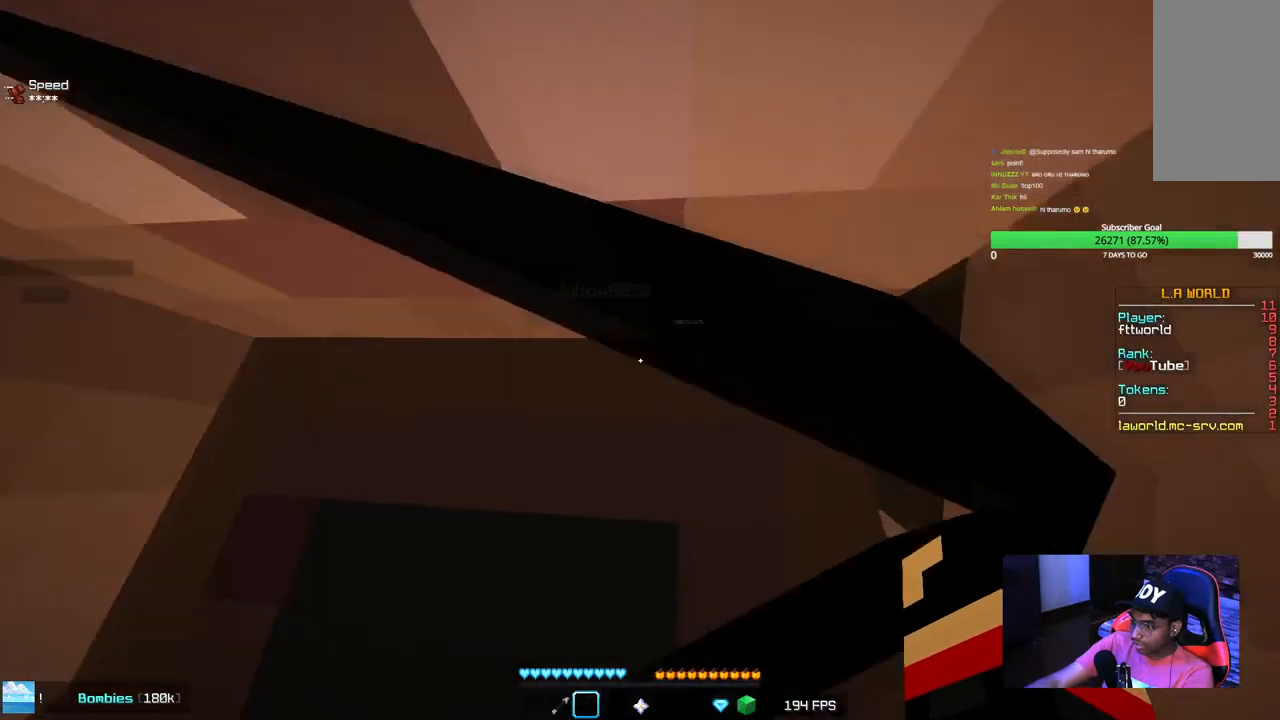
{"keys": ["w"], "mouse": [], "events": [[167, "w", "down"], [350, "d", "up"]]}
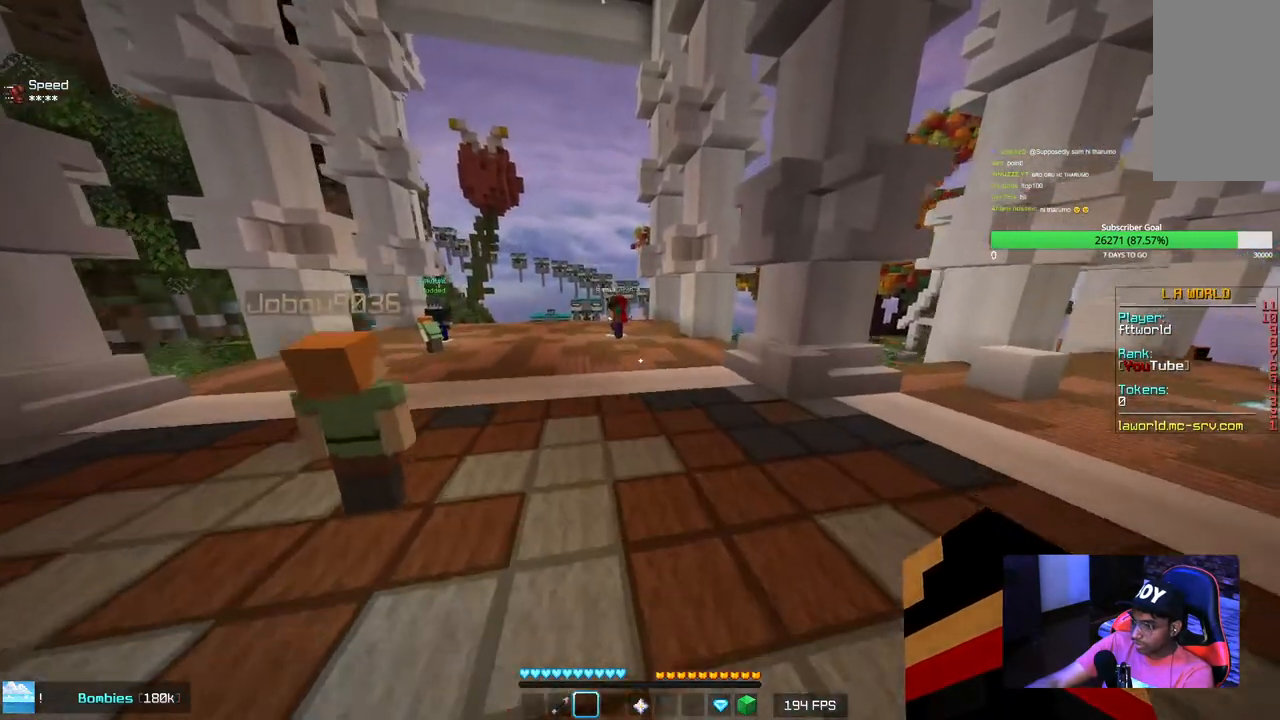
{"keys": ["w"], "mouse": [], "events": []}
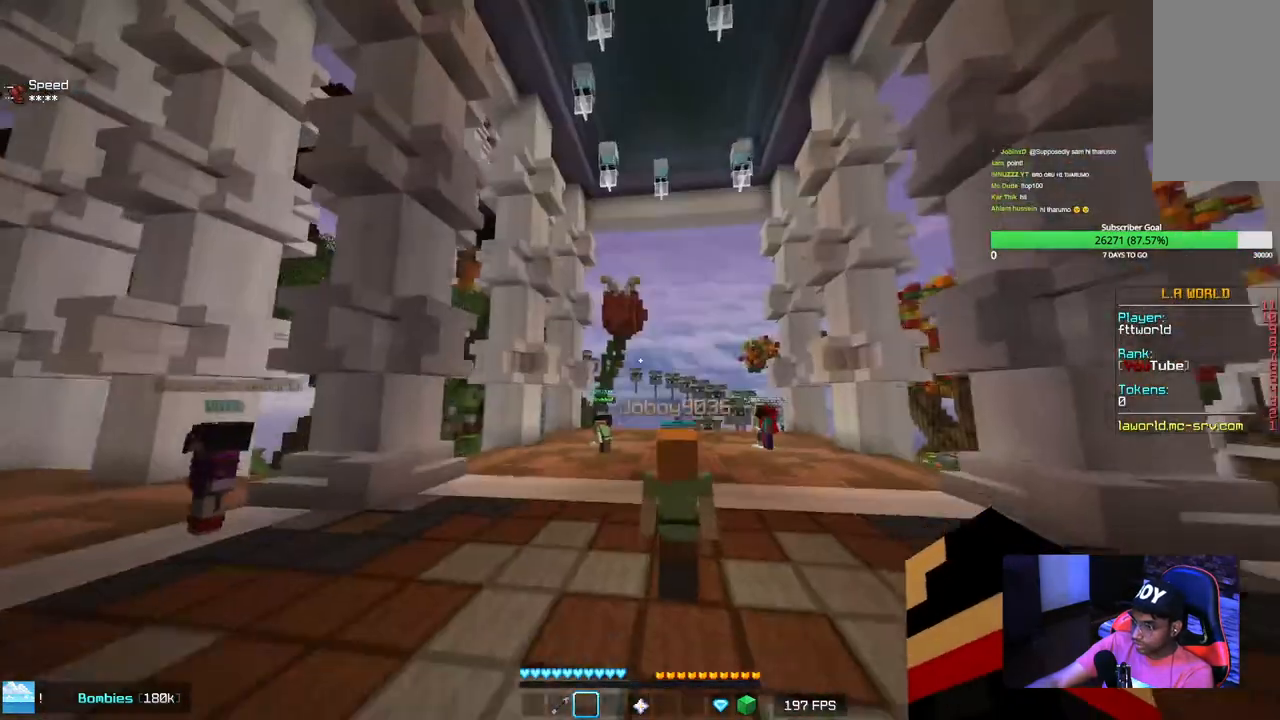
{"keys": ["w"], "mouse": [], "events": []}
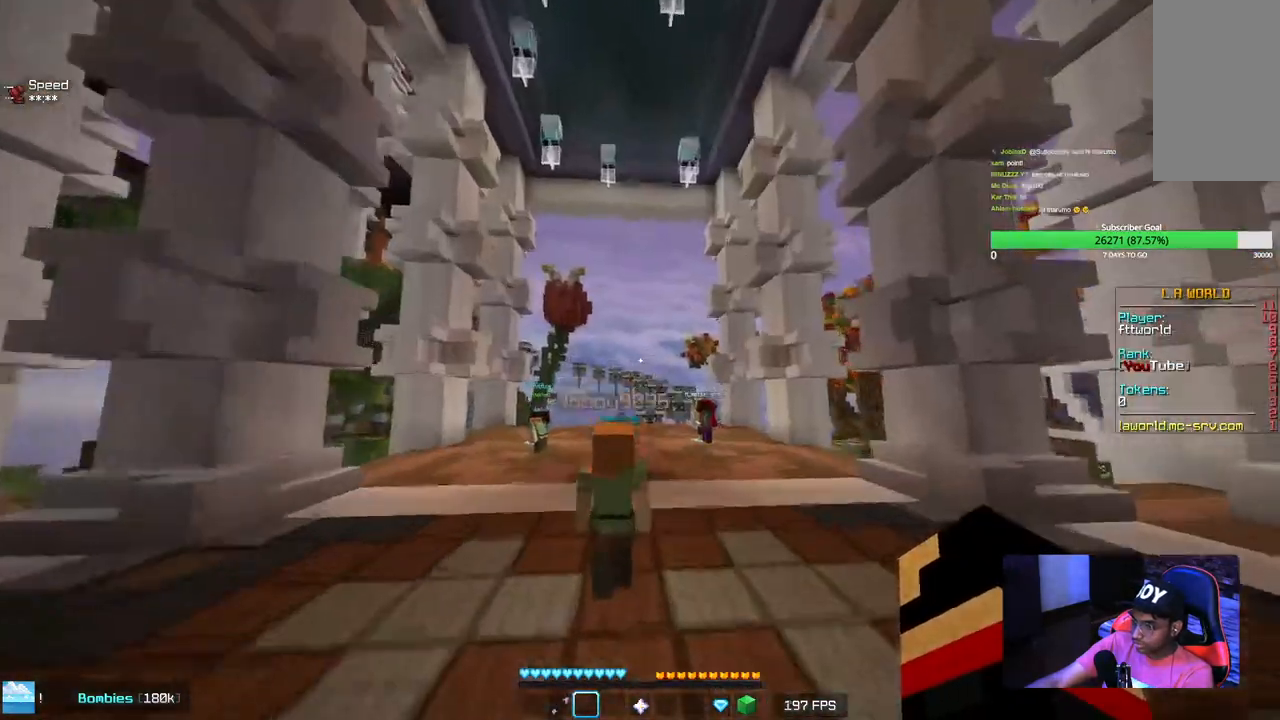
{"keys": ["w"], "mouse": [], "events": []}
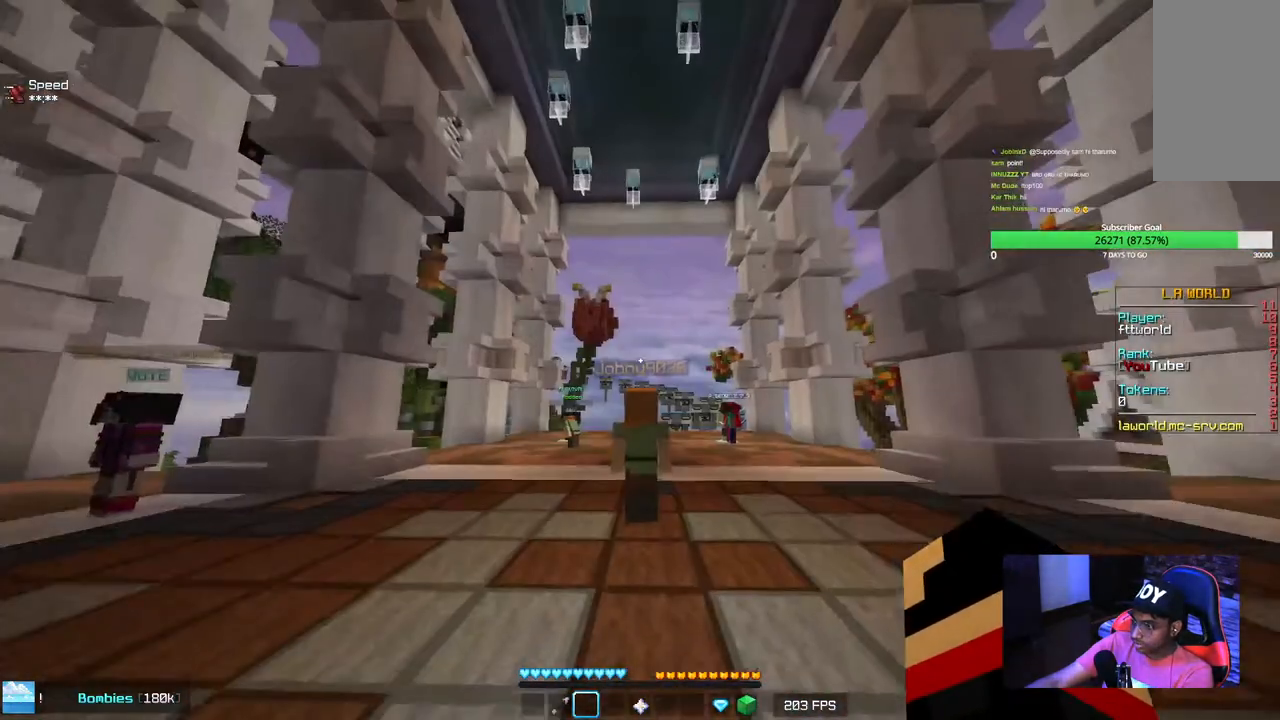
{"keys": [], "mouse": [], "events": [[67, "w", "up"]]}